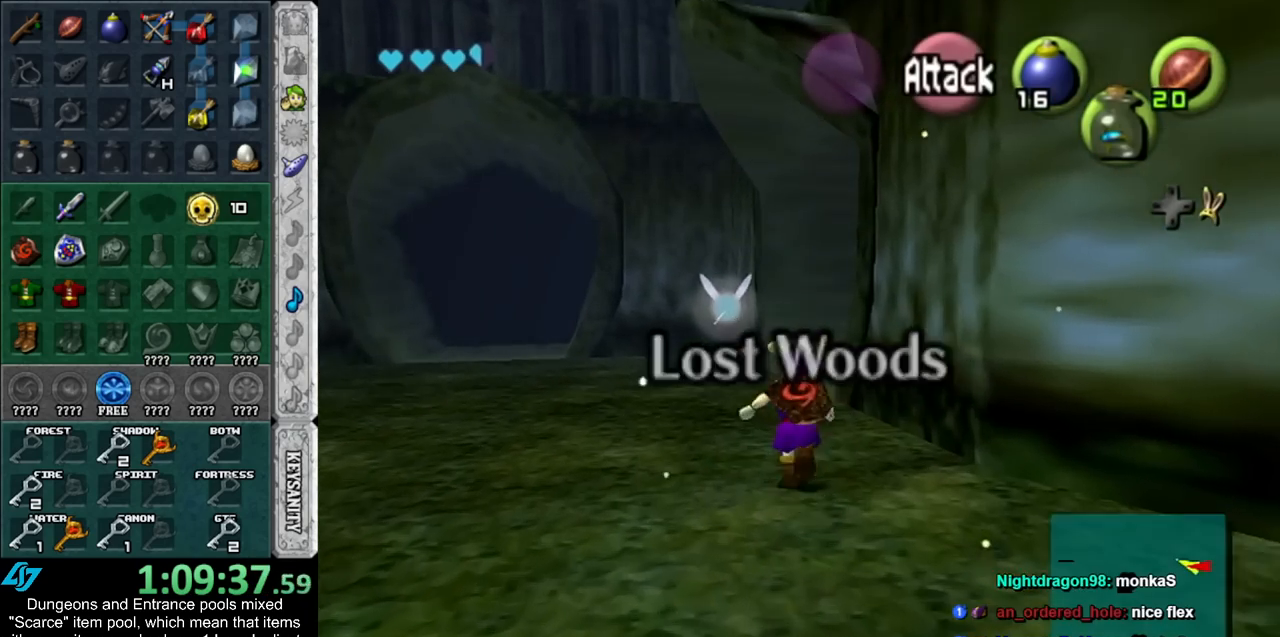
Gameplay with a controller (Nintendo layout); each line is a JSON object with the inputs held at the frame after it. "events" lists button and stick changes between this image and that frame as [ms after this image, input, new state], when the widget could be followed in between. Not read: L2 L3 R3.
{"buttons": [], "left_stick": "up-right", "right_stick": "center", "events": [[317, "left_stick", "up-right"]]}
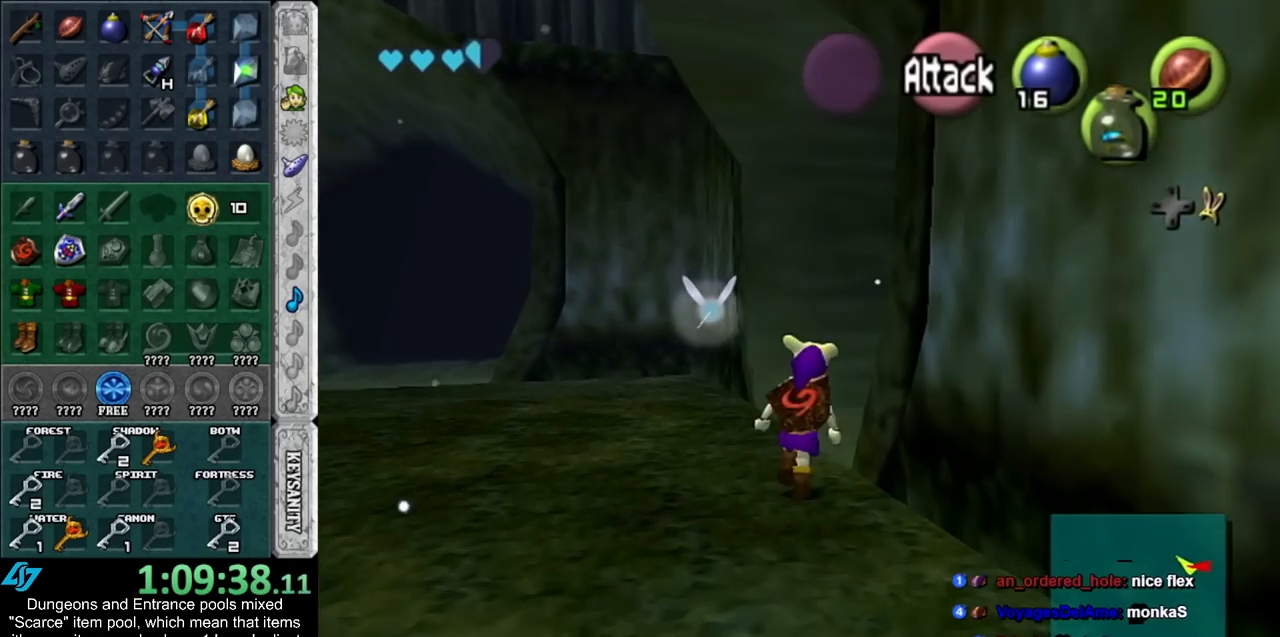
{"buttons": [], "left_stick": "up-right", "right_stick": "center", "events": []}
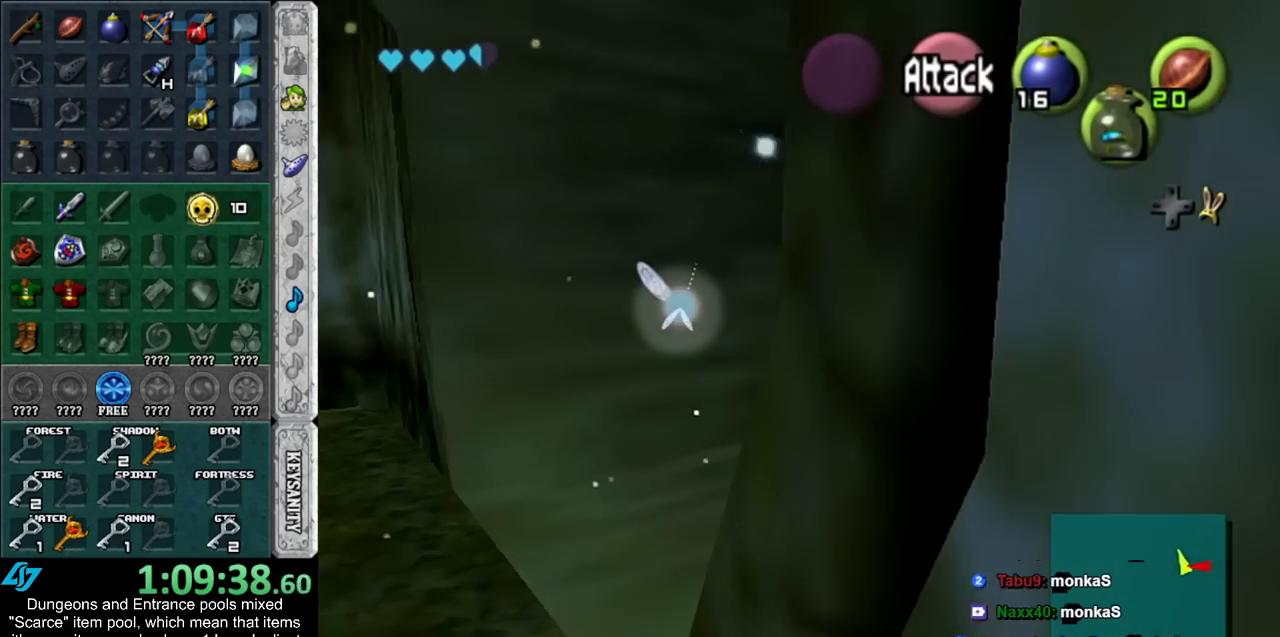
{"buttons": [], "left_stick": "up-right", "right_stick": "center", "events": []}
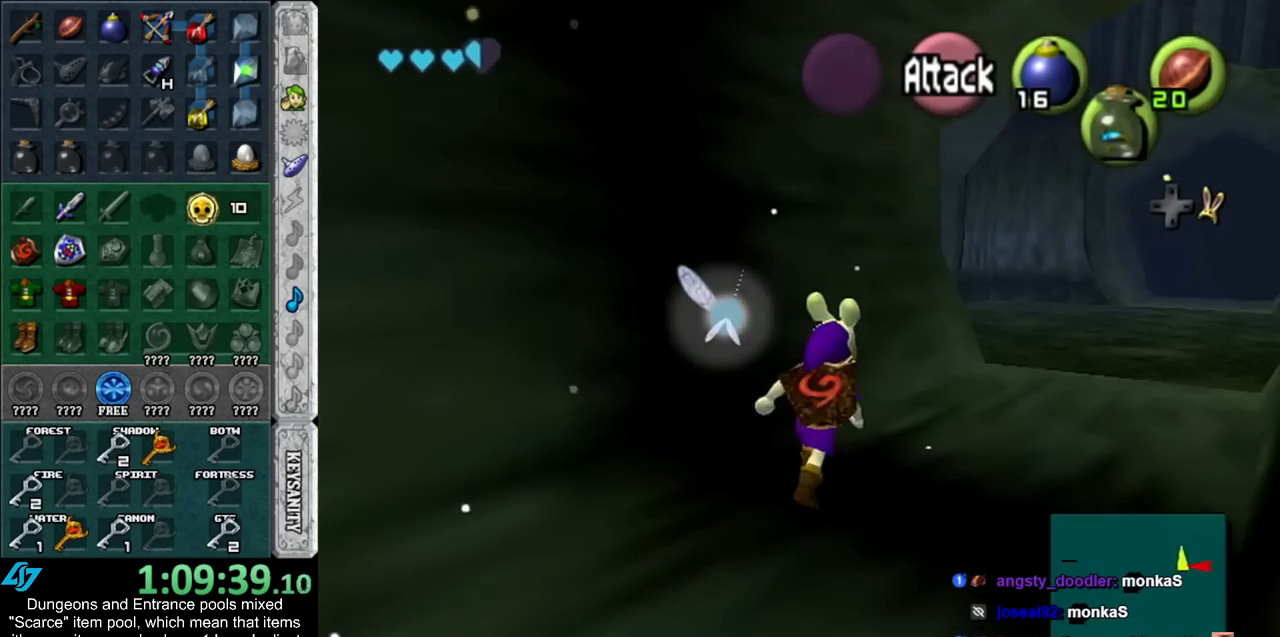
{"buttons": [], "left_stick": "up", "right_stick": "center", "events": [[450, "left_stick", "up"]]}
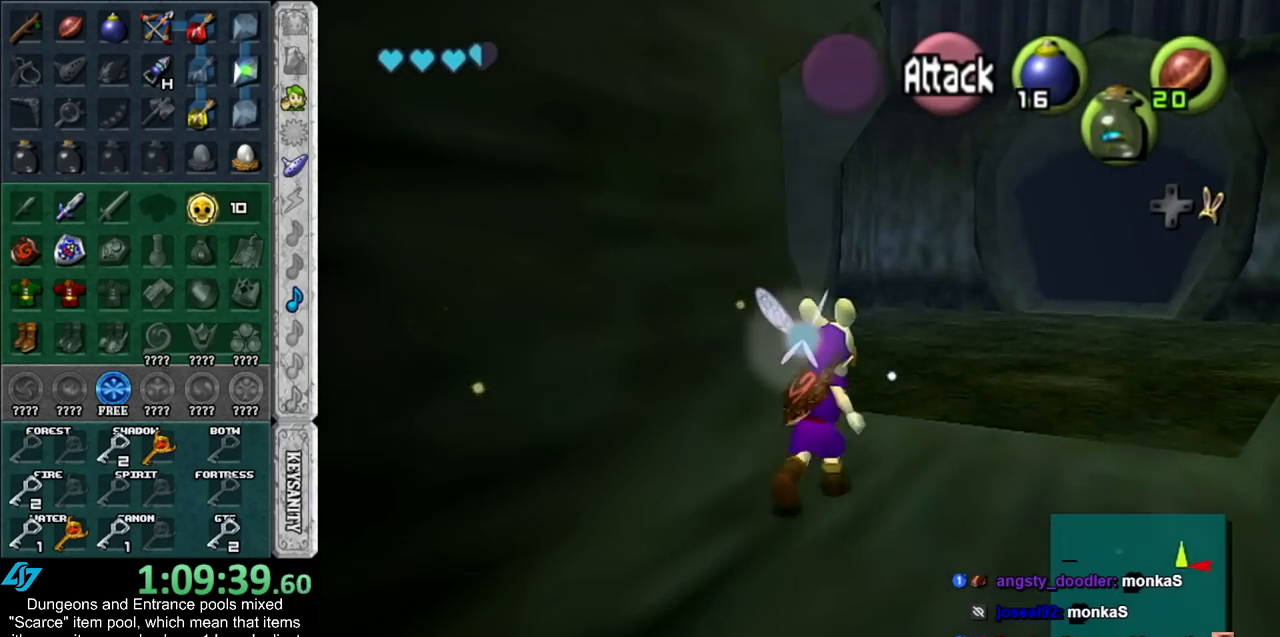
{"buttons": [], "left_stick": "up", "right_stick": "center", "events": []}
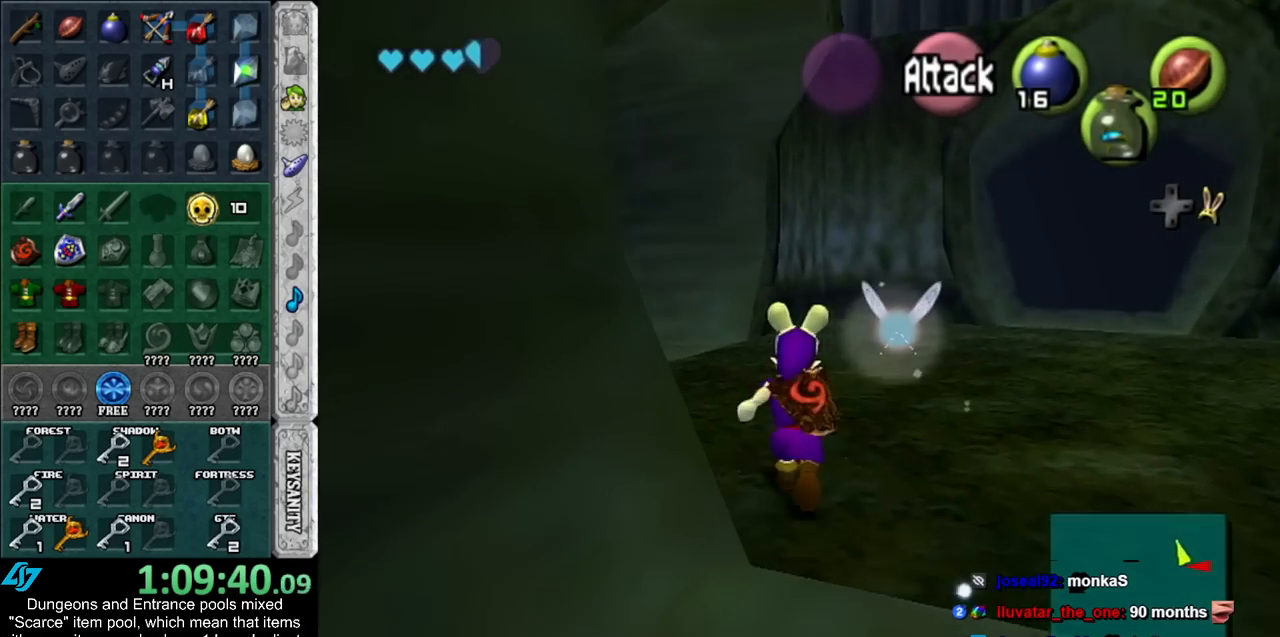
{"buttons": [], "left_stick": "up-left", "right_stick": "center", "events": [[167, "left_stick", "up-left"]]}
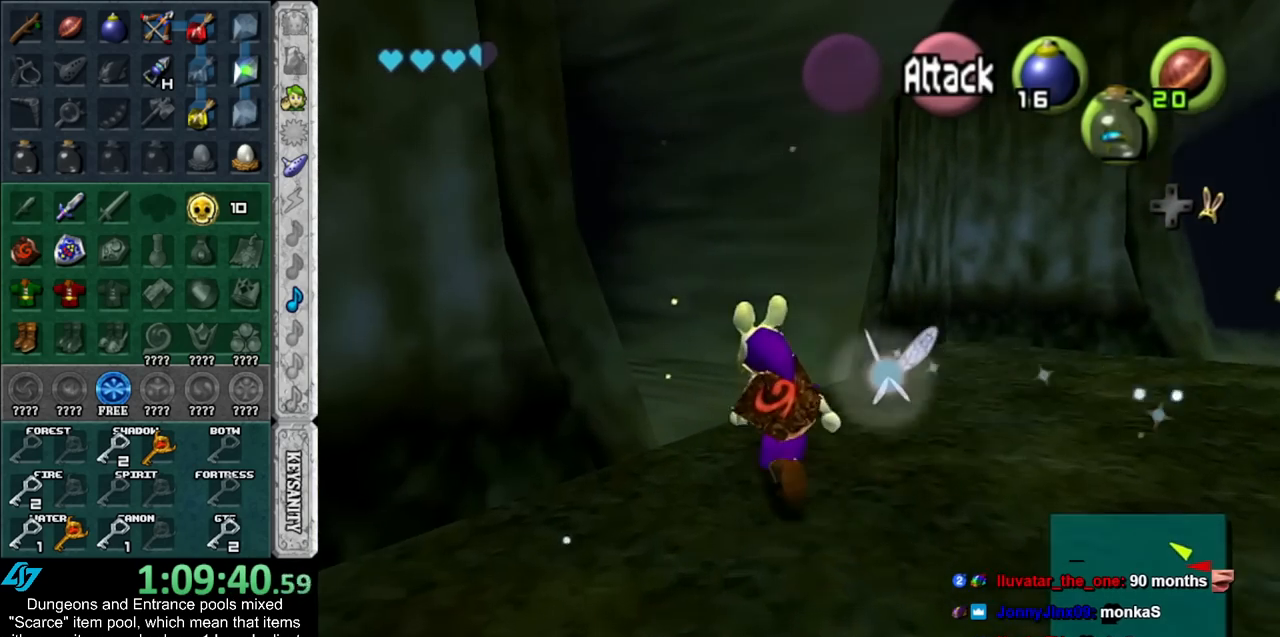
{"buttons": [], "left_stick": "up-left", "right_stick": "center", "events": []}
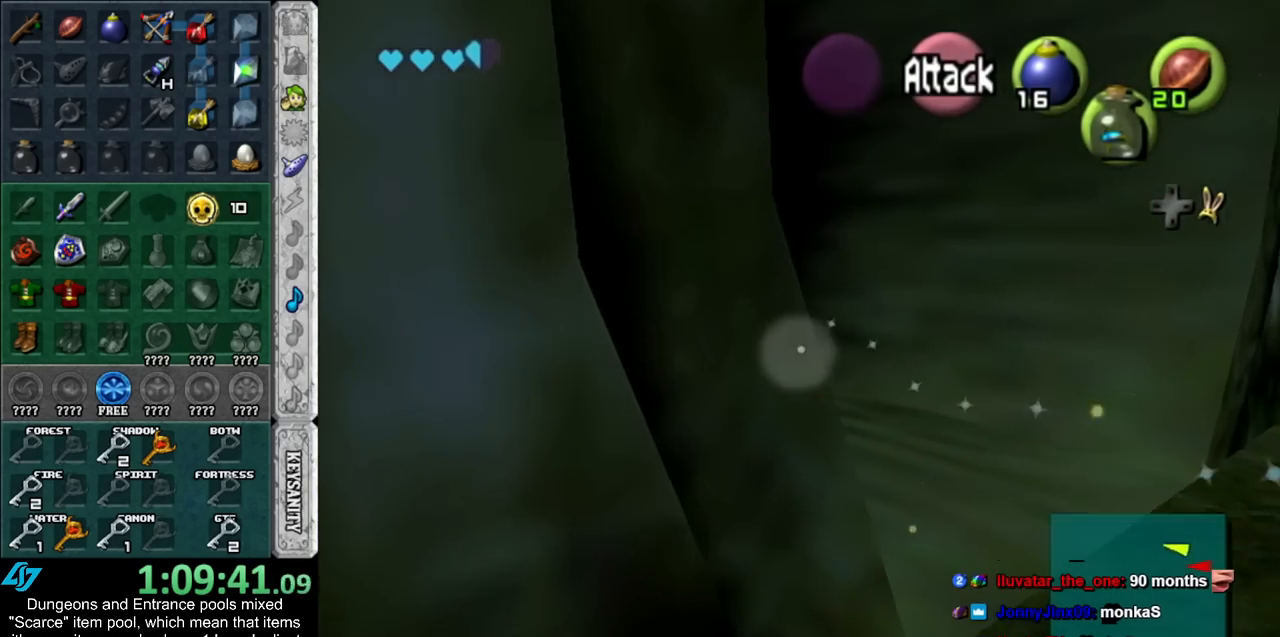
{"buttons": [], "left_stick": "up-left", "right_stick": "center", "events": []}
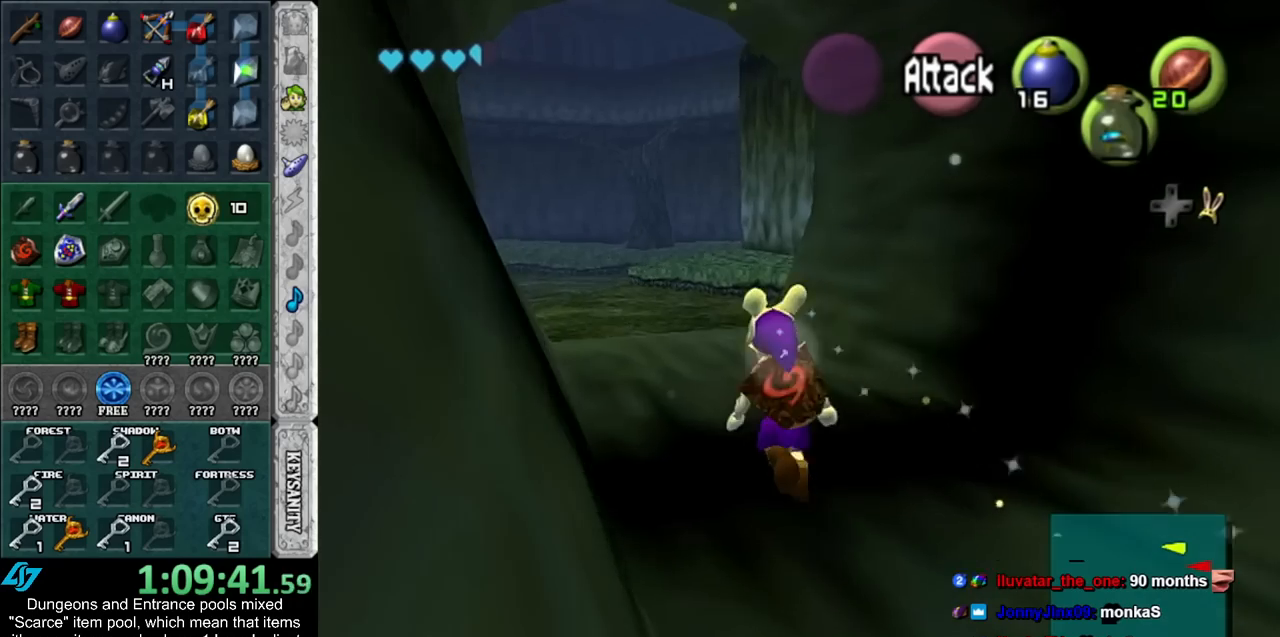
{"buttons": [], "left_stick": "up", "right_stick": "center", "events": [[350, "left_stick", "up"]]}
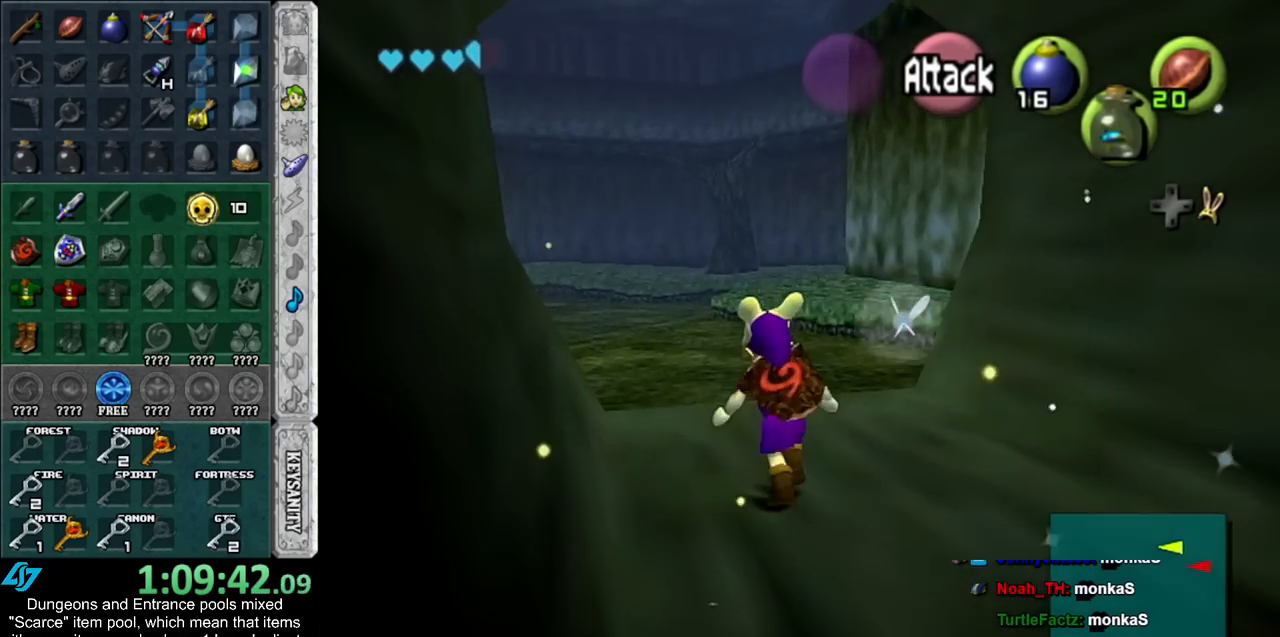
{"buttons": [], "left_stick": "up", "right_stick": "center", "events": []}
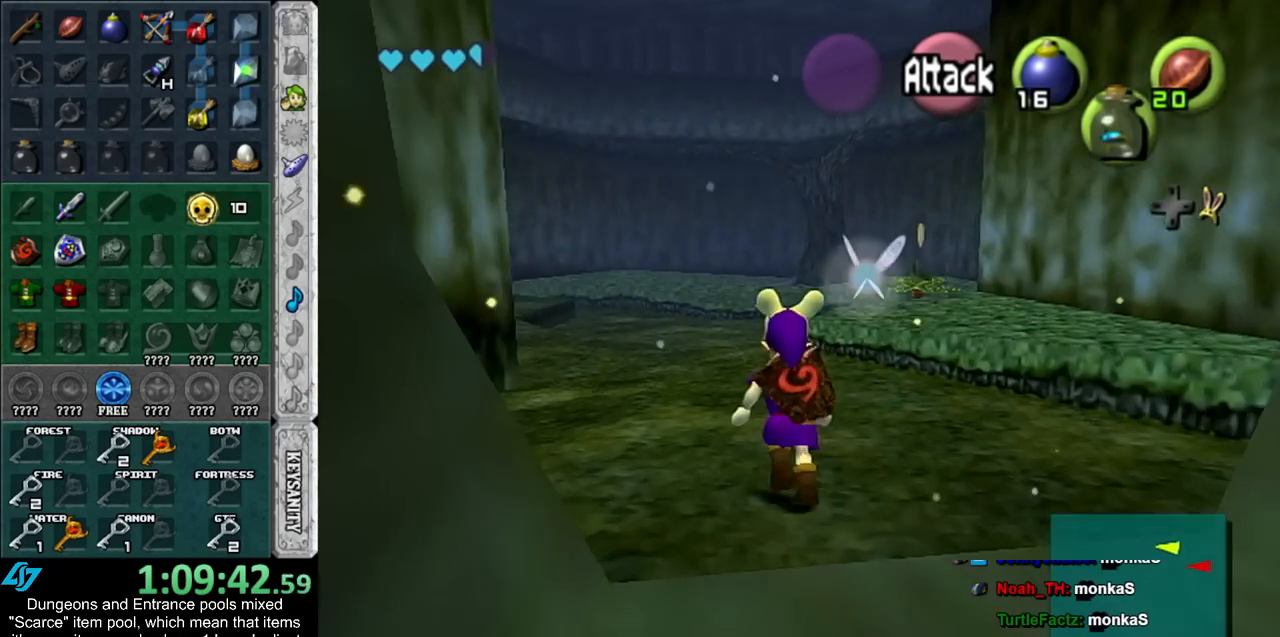
{"buttons": [], "left_stick": "up", "right_stick": "center", "events": []}
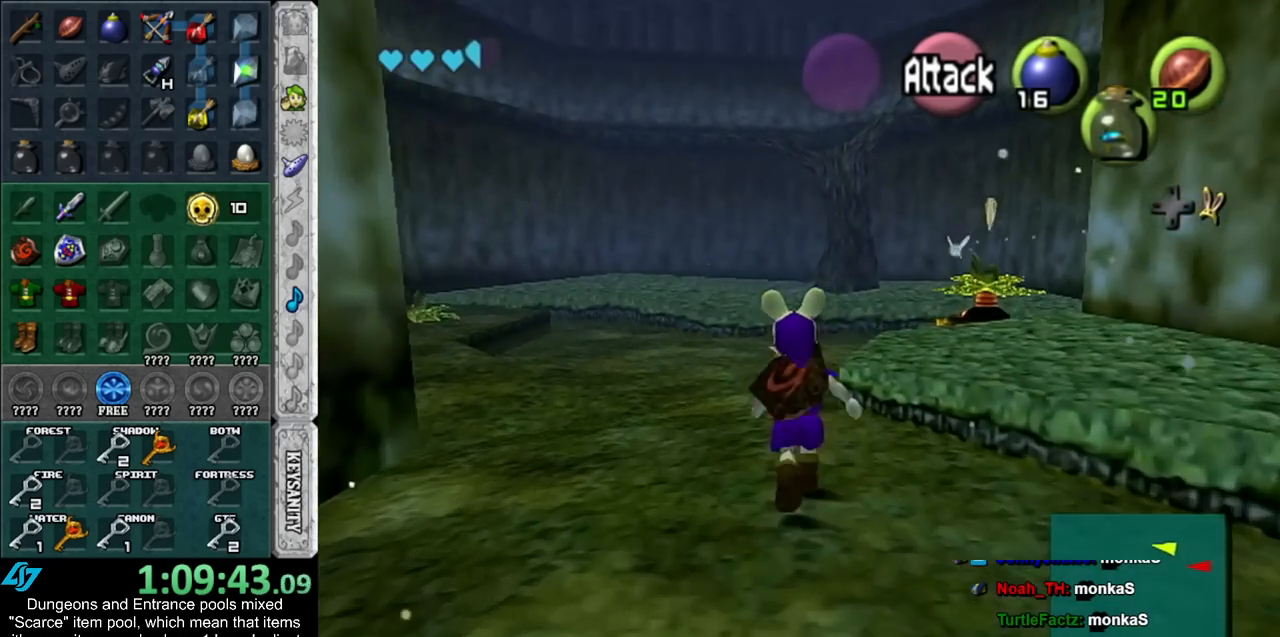
{"buttons": [], "left_stick": "up", "right_stick": "center", "events": [[17, "X", "down"], [133, "X", "up"]]}
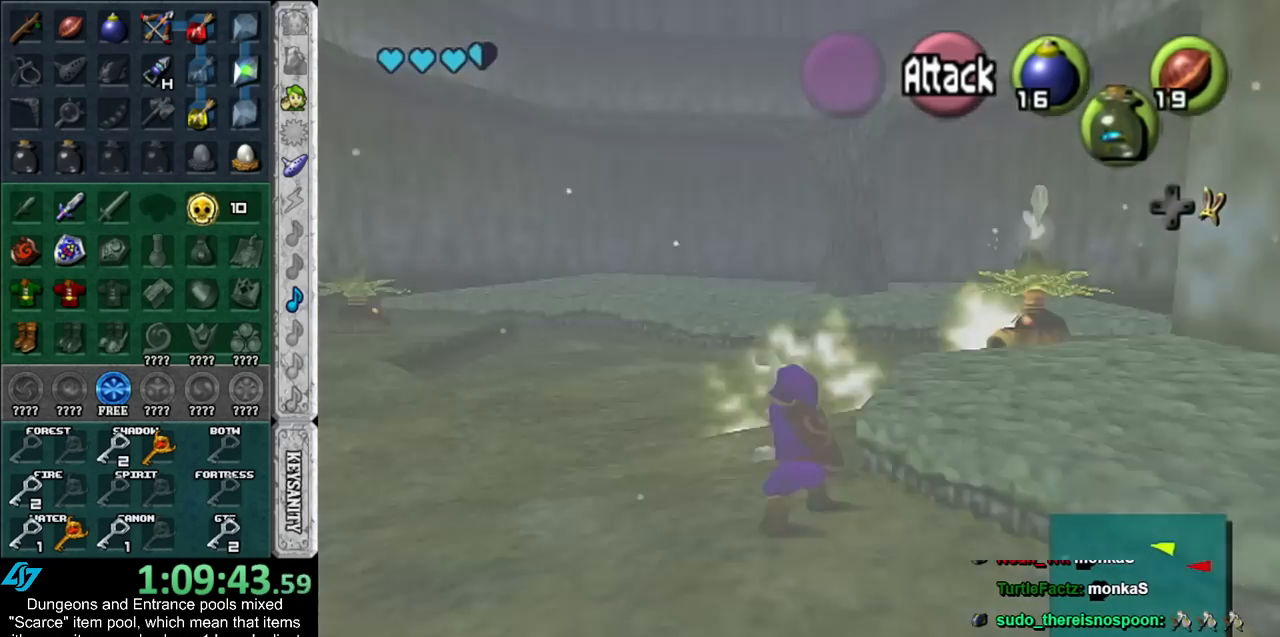
{"buttons": [], "left_stick": "up-left", "right_stick": "center", "events": [[83, "left_stick", "up-left"]]}
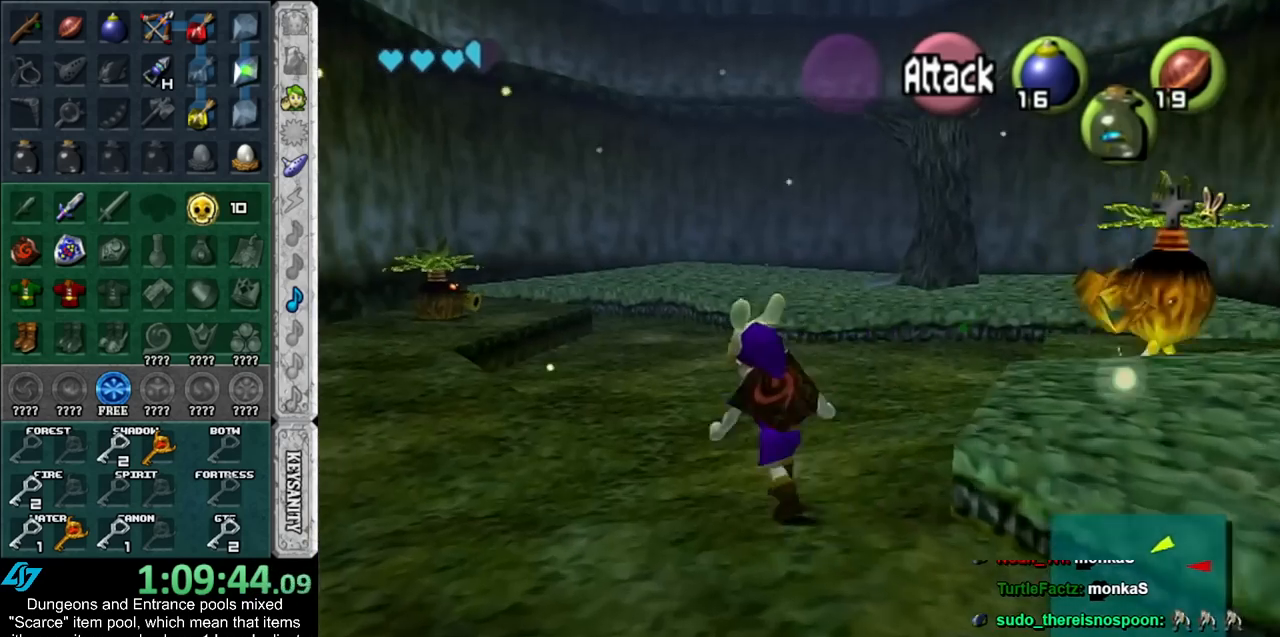
{"buttons": [], "left_stick": "right", "right_stick": "center", "events": [[83, "X", "down"], [167, "left_stick", "up"], [200, "X", "up"], [367, "left_stick", "up-right"], [483, "left_stick", "right"]]}
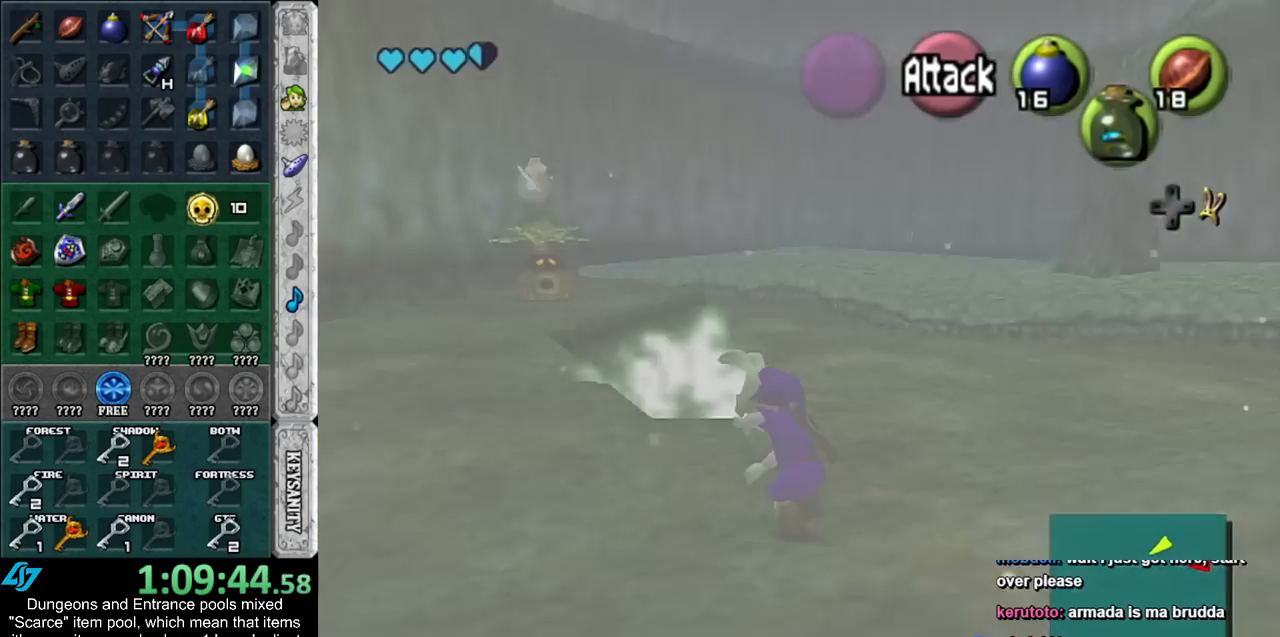
{"buttons": [], "left_stick": "up-right", "right_stick": "center", "events": [[383, "left_stick", "up-right"]]}
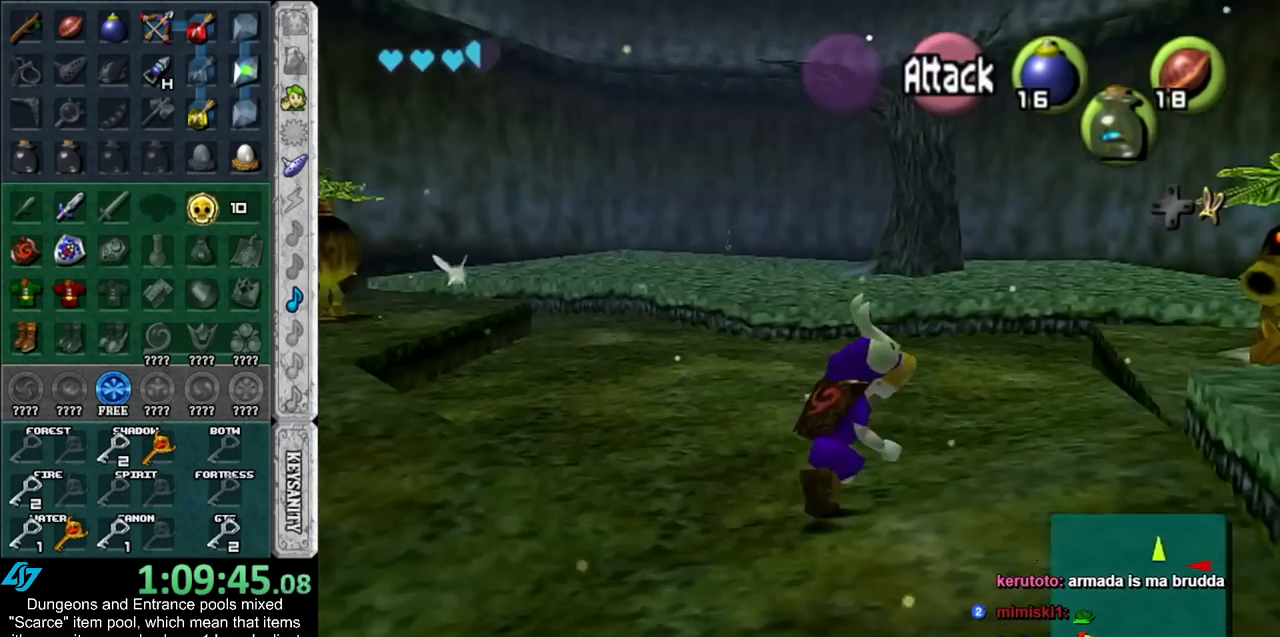
{"buttons": [], "left_stick": "up-right", "right_stick": "center", "events": []}
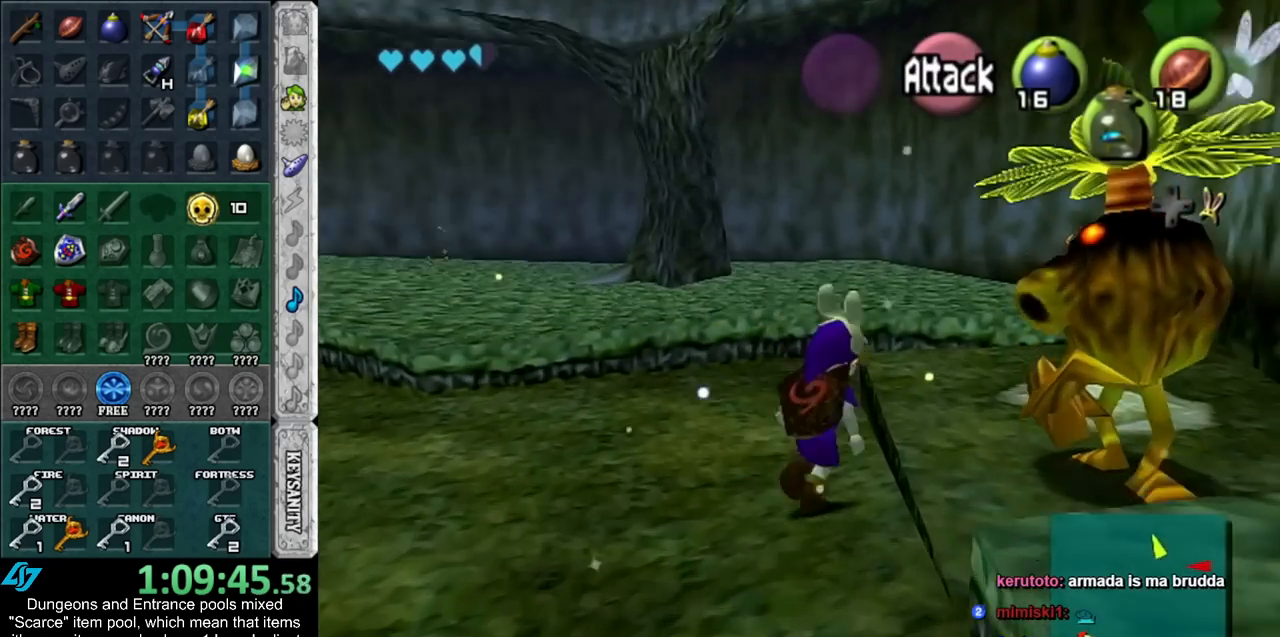
{"buttons": [], "left_stick": "center", "right_stick": "center", "events": [[100, "Z", "down"], [133, "left_stick", "center"], [233, "Z", "up"]]}